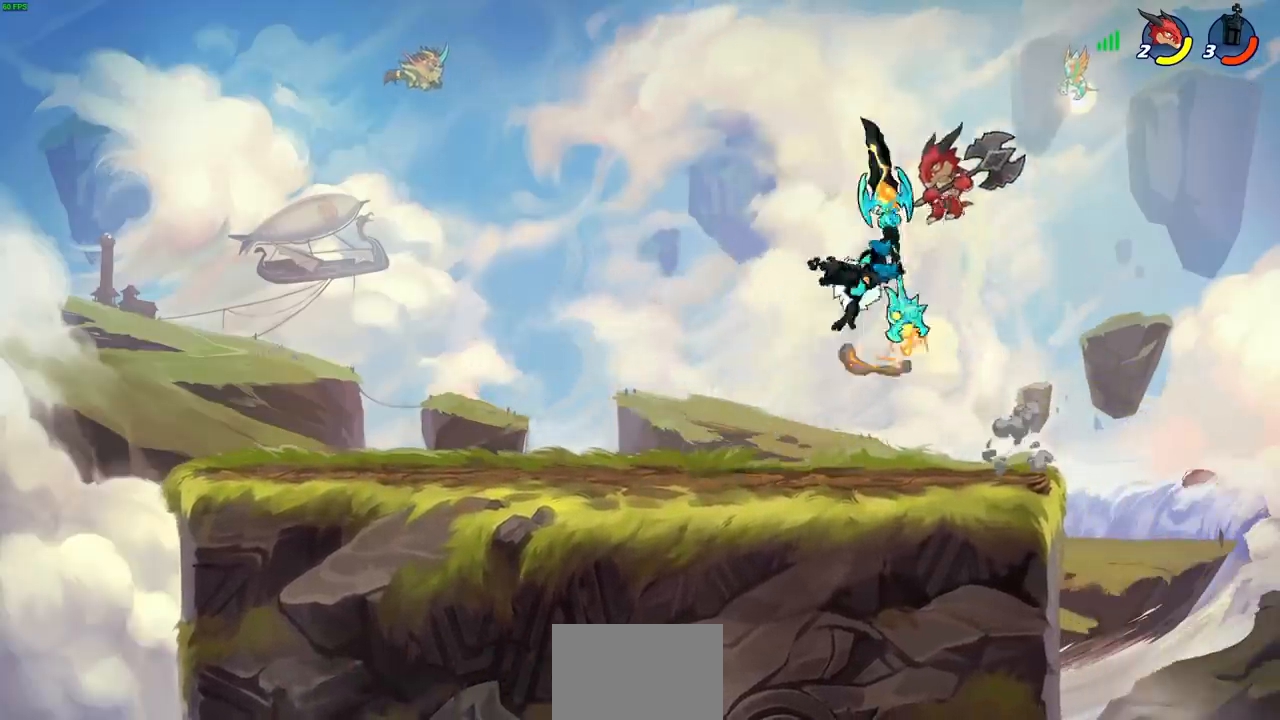
Gameplay with a controller (PlayStation layout); each line is a JSON object with the inputs held at the frame after it (dt_ms = milliseconds from this image to that frame). "events" lists button and stick changes between this image and that frame as [ms after this image, input, new state], when the widget could be followed in between. Not read: L3 R1 R3 right_stick.
{"dt_ms": 500, "buttons": [], "left_stick": "up-left", "events": []}
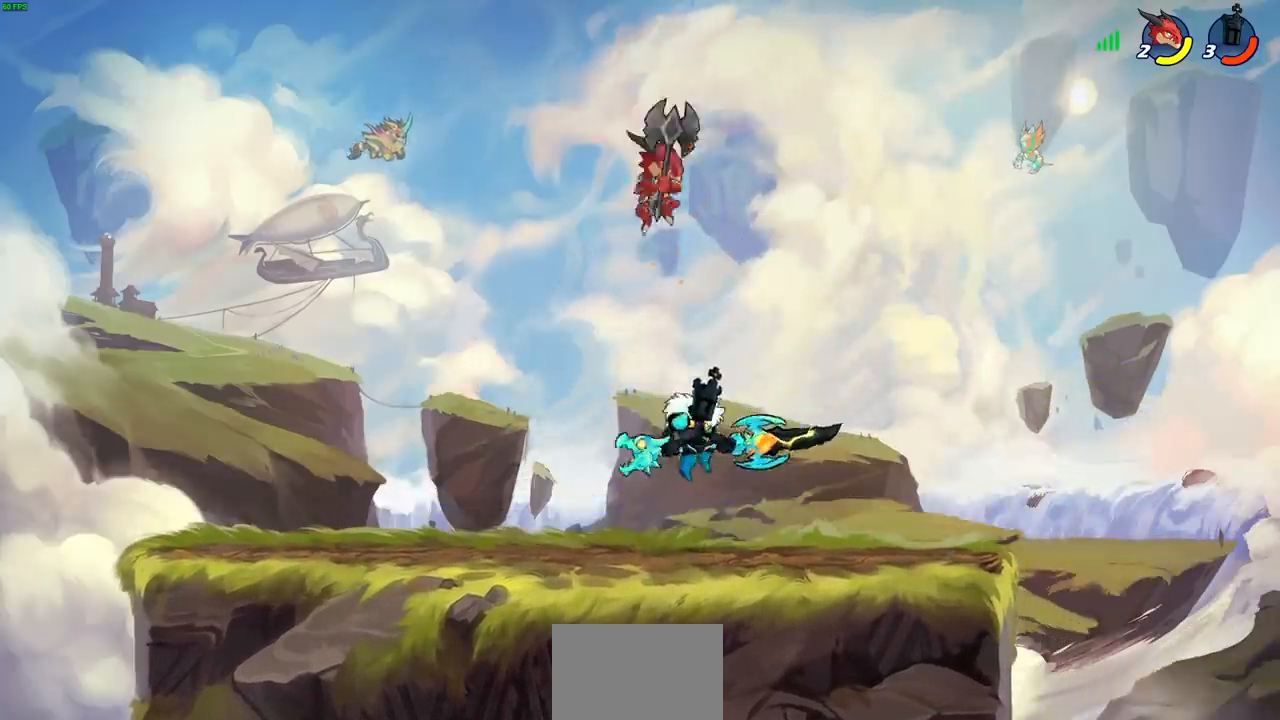
{"dt_ms": 500, "buttons": [], "left_stick": "right", "events": [[167, "left_stick", "center"], [233, "R2", "down"], [417, "left_stick", "right"], [467, "R2", "up"]]}
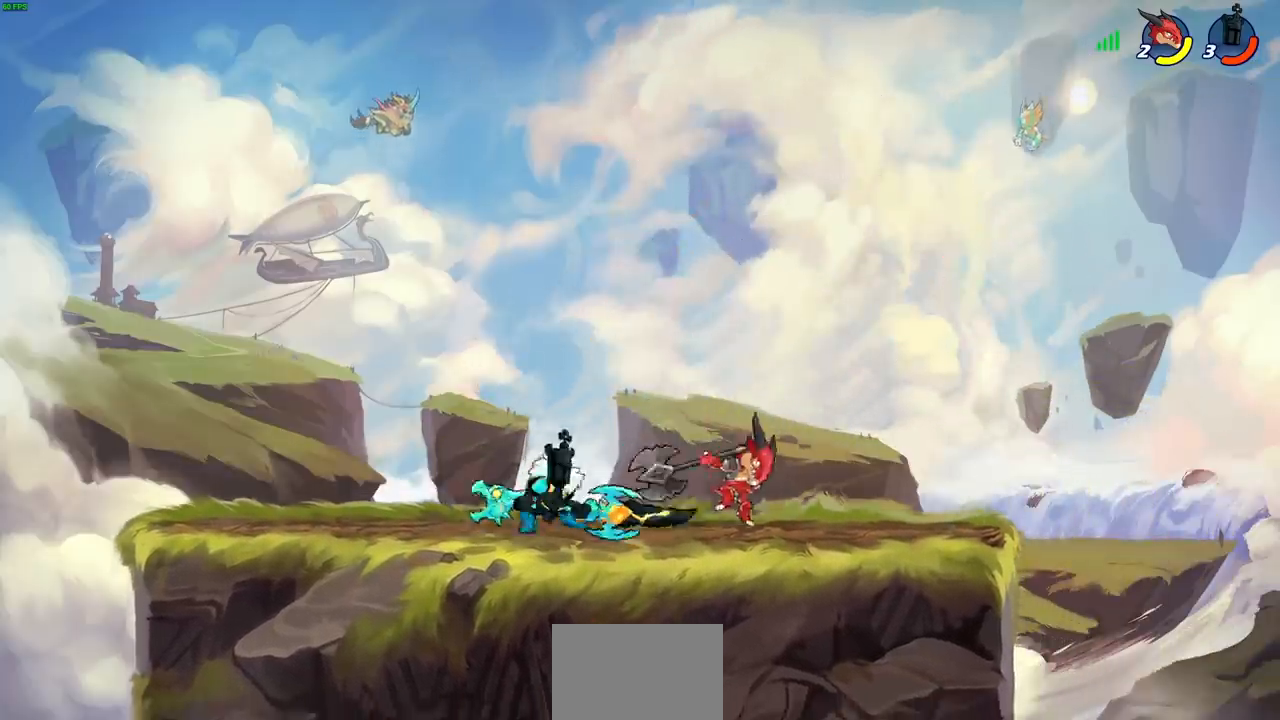
{"dt_ms": 500, "buttons": [], "left_stick": "center", "events": [[17, "SQUARE", "down"], [100, "left_stick", "center"], [117, "SQUARE", "up"]]}
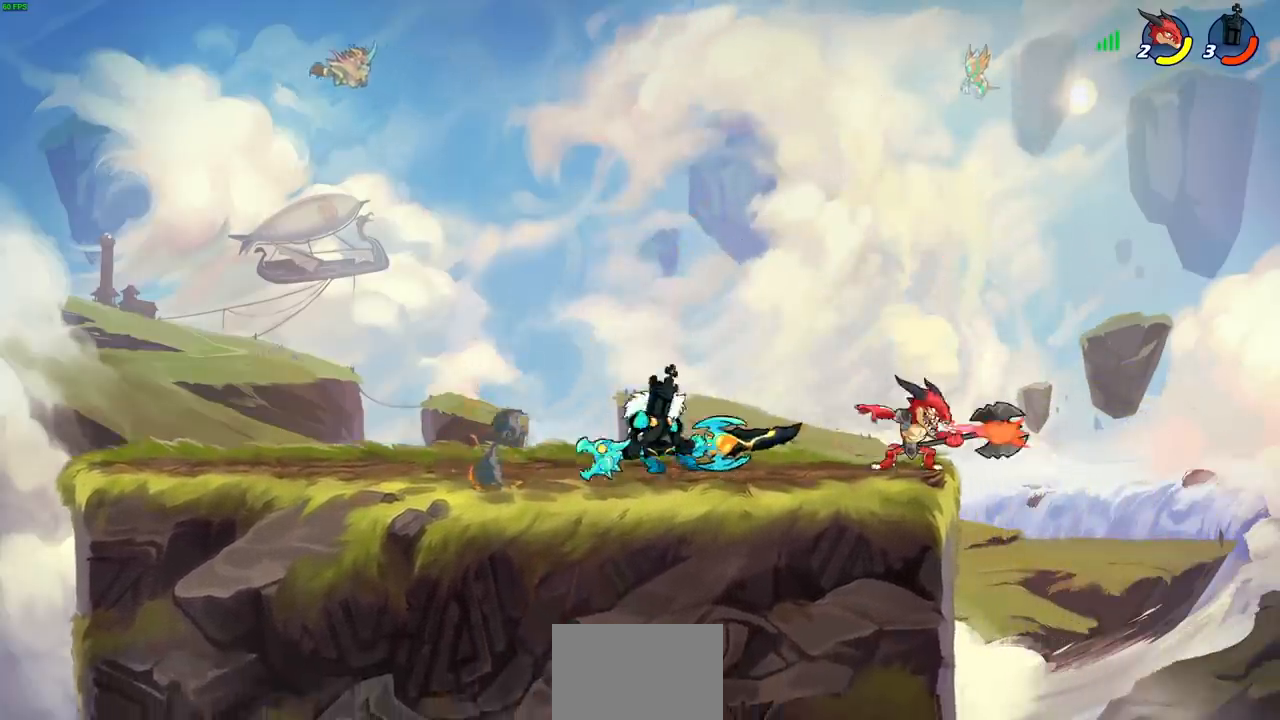
{"dt_ms": 500, "buttons": [], "left_stick": "center", "events": [[67, "left_stick", "down"], [100, "SQUARE", "down"], [200, "SQUARE", "up"], [233, "left_stick", "center"]]}
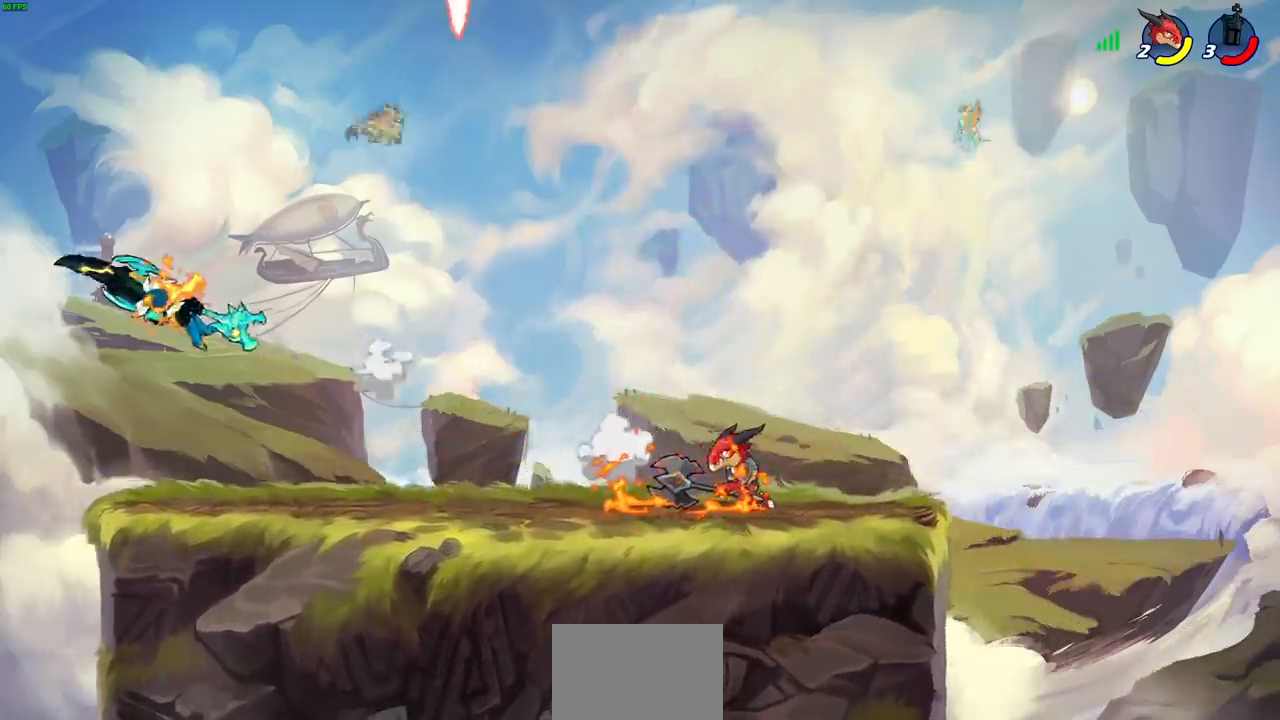
{"dt_ms": 500, "buttons": [], "left_stick": "right", "events": [[150, "left_stick", "right"]]}
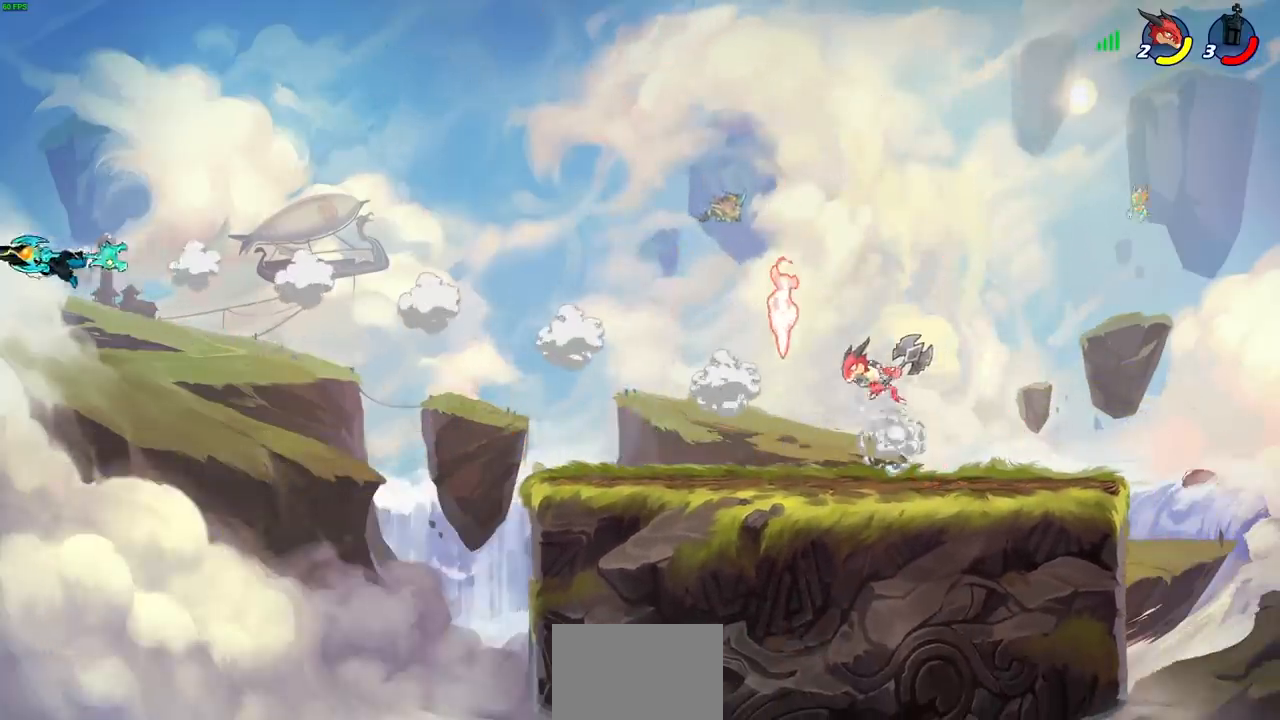
{"dt_ms": 500, "buttons": ["CIRCLE"], "left_stick": "right", "events": [[233, "CIRCLE", "down"]]}
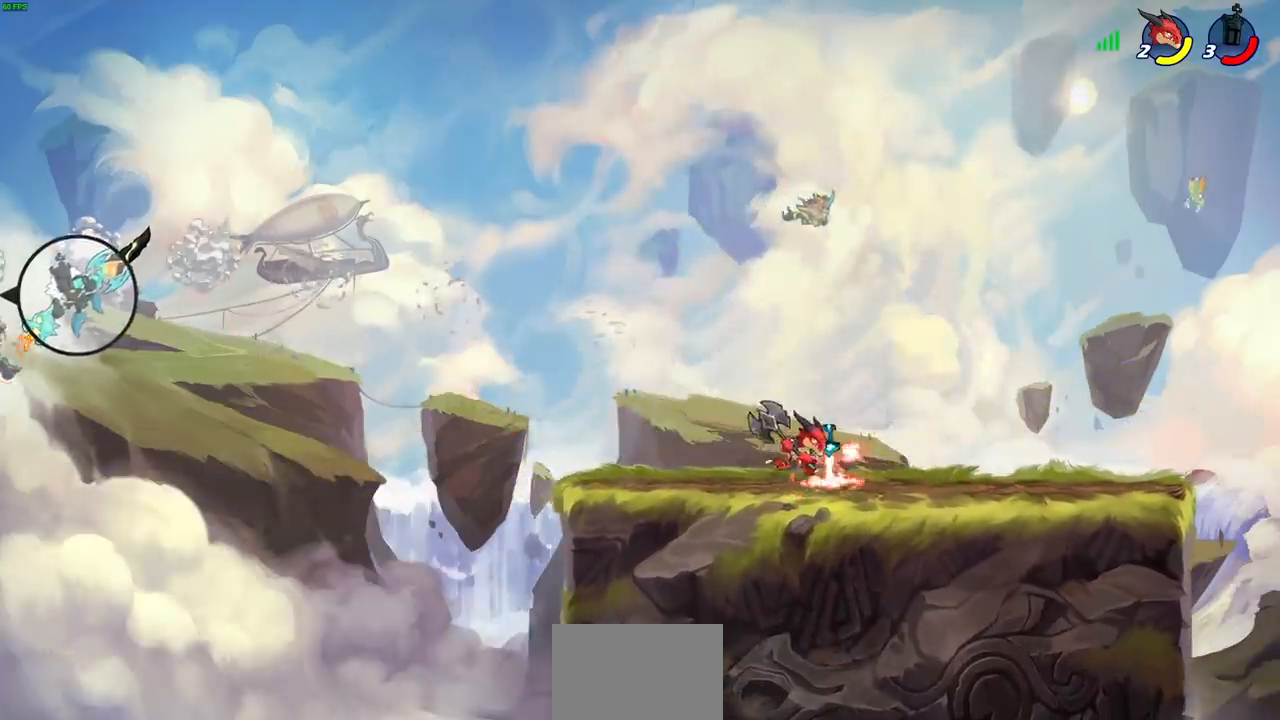
{"dt_ms": 500, "buttons": ["CIRCLE"], "left_stick": "center", "events": [[67, "left_stick", "center"]]}
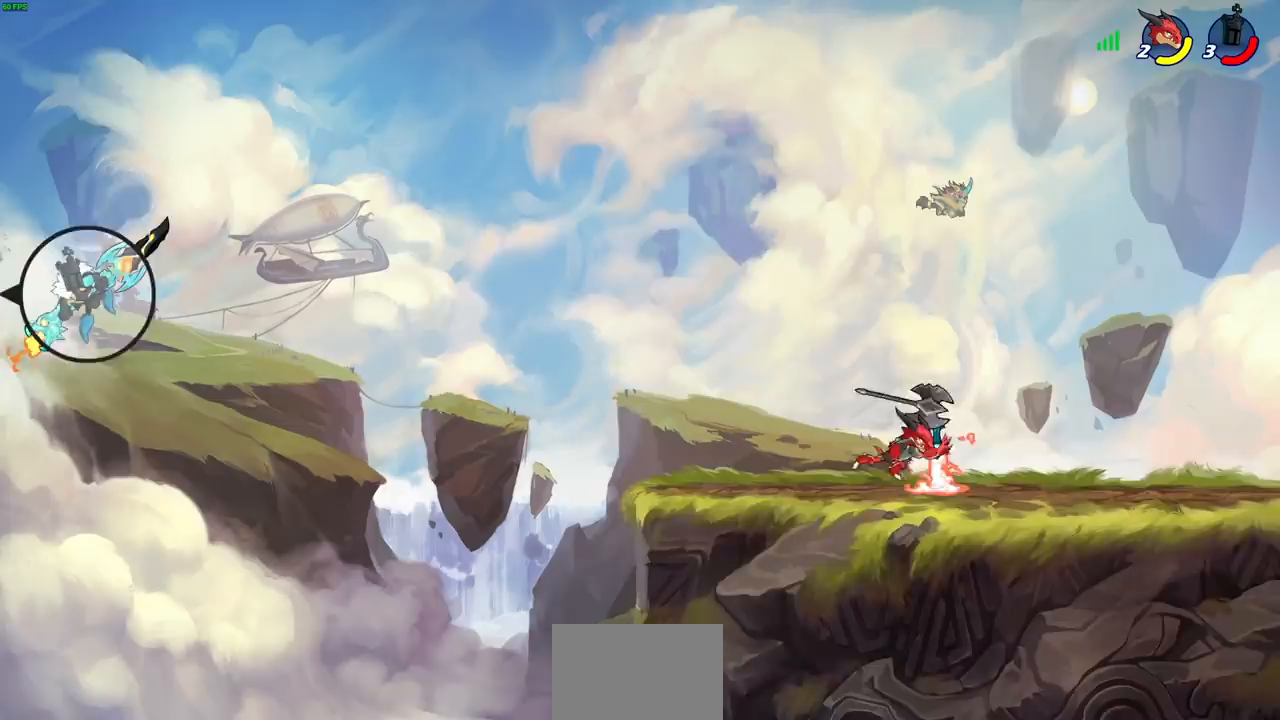
{"dt_ms": 500, "buttons": [], "left_stick": "right", "events": [[267, "left_stick", "right"], [333, "CIRCLE", "up"]]}
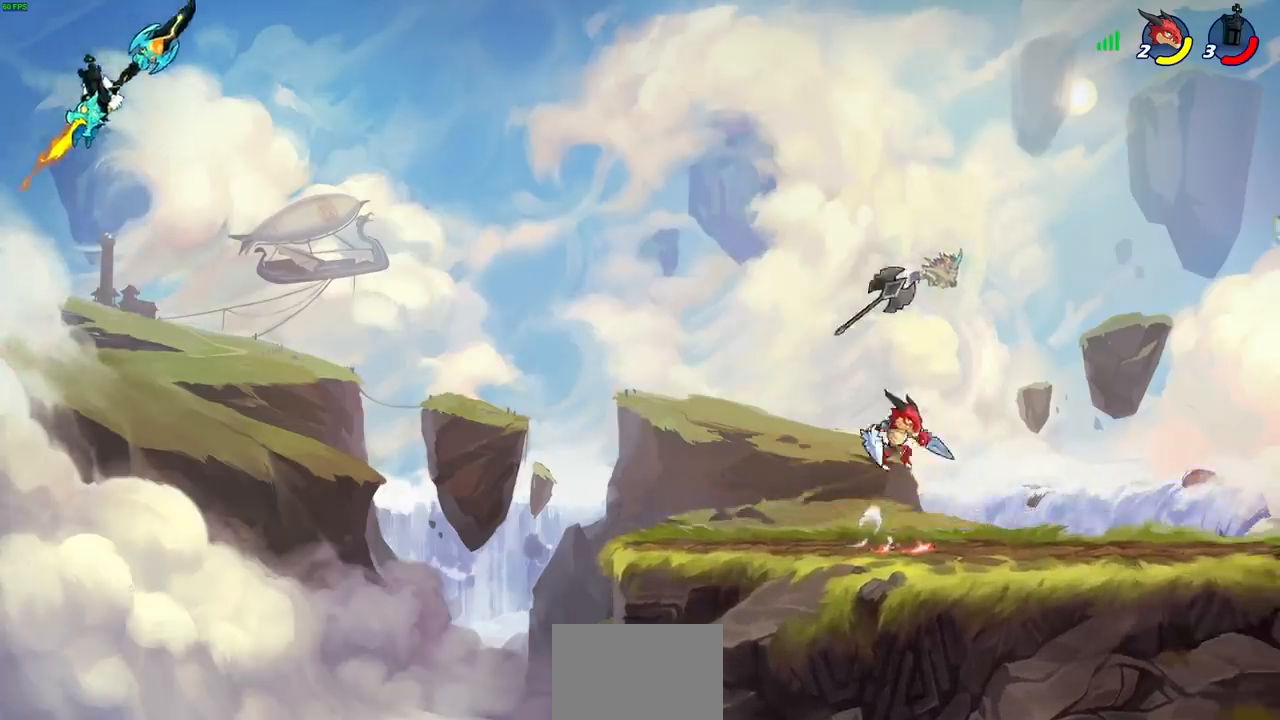
{"dt_ms": 500, "buttons": [], "left_stick": "center", "events": [[317, "CROSS", "down"], [333, "left_stick", "down-right"], [367, "CROSS", "up"], [483, "left_stick", "center"]]}
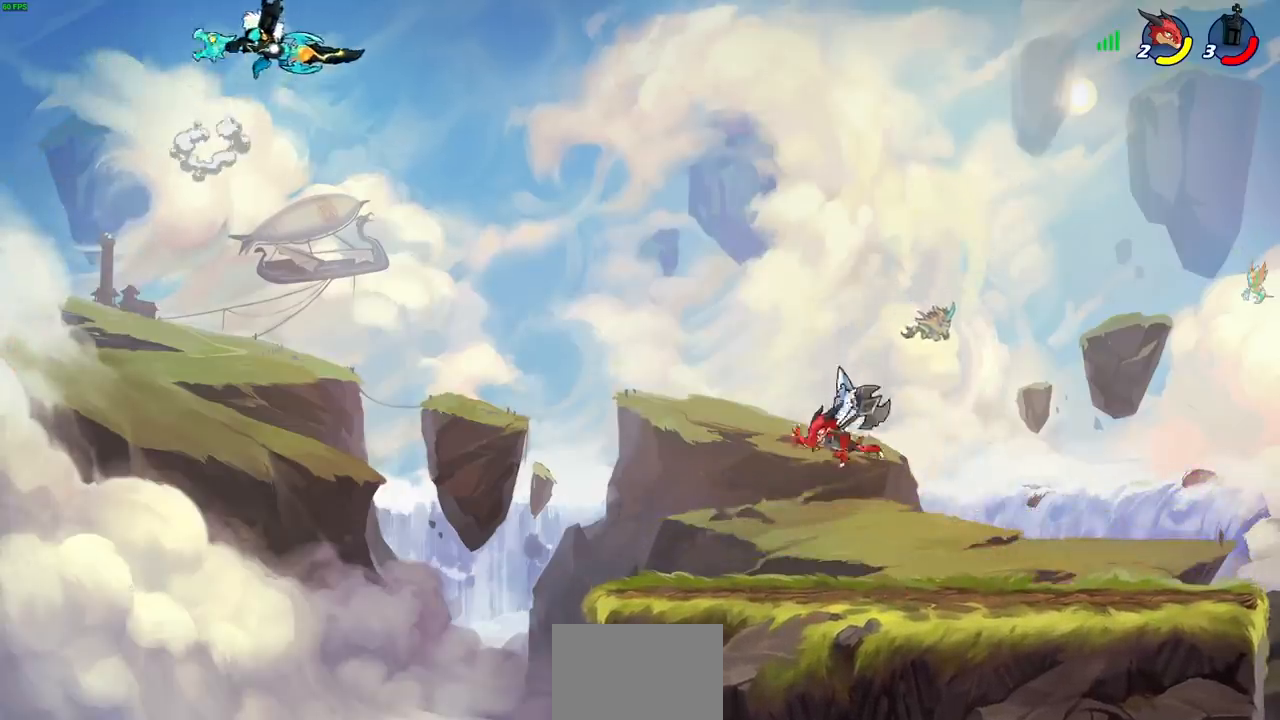
{"dt_ms": 500, "buttons": [], "left_stick": "down-right", "events": [[283, "left_stick", "right"], [383, "left_stick", "down-right"]]}
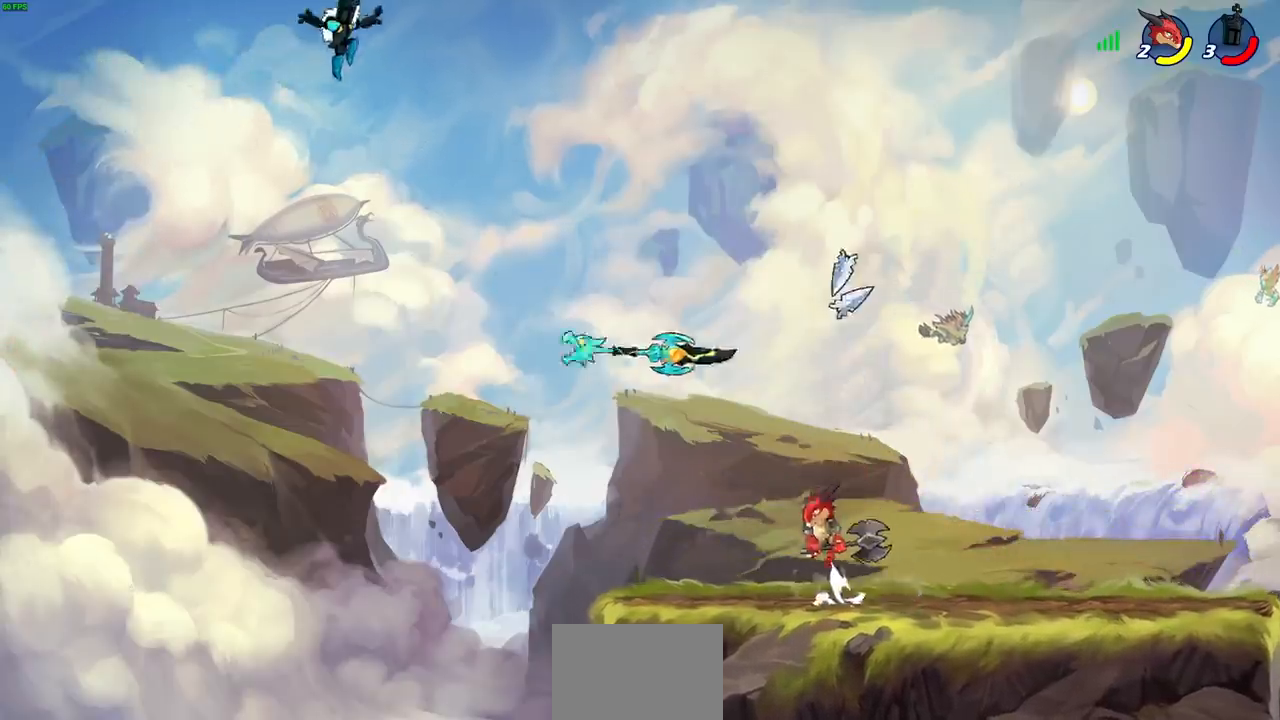
{"dt_ms": 500, "buttons": ["CROSS"], "left_stick": "up-left", "events": [[50, "left_stick", "right"], [467, "CROSS", "down"], [483, "left_stick", "up-left"]]}
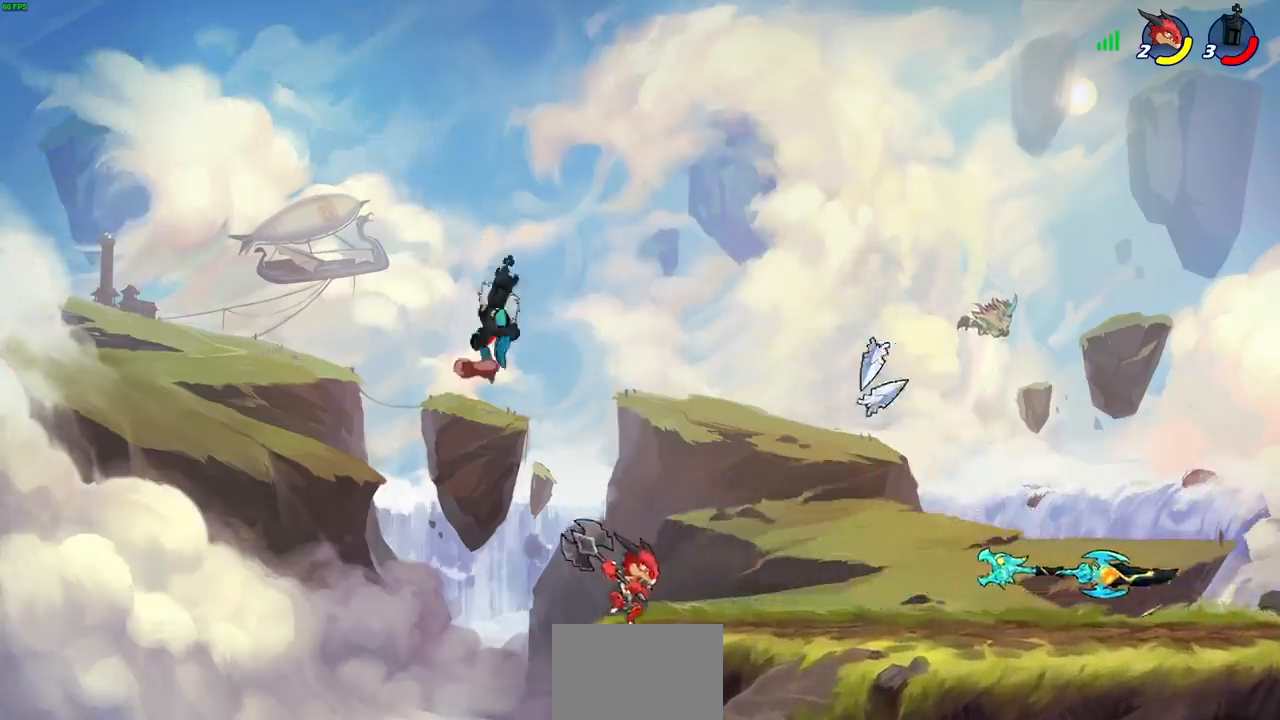
{"dt_ms": 1000, "buttons": ["SQUARE"], "left_stick": "left"}
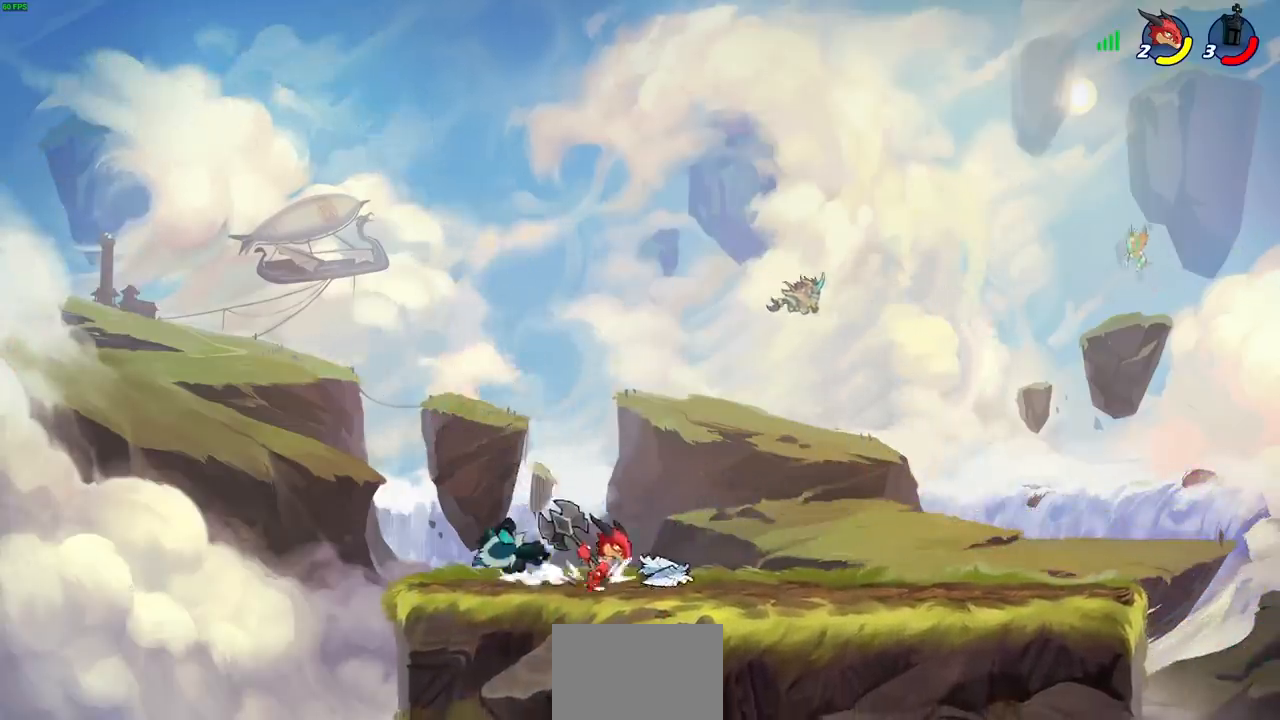
{"dt_ms": 500, "buttons": [], "left_stick": "right", "events": [[17, "SQUARE", "up"], [500, "left_stick", "right"]]}
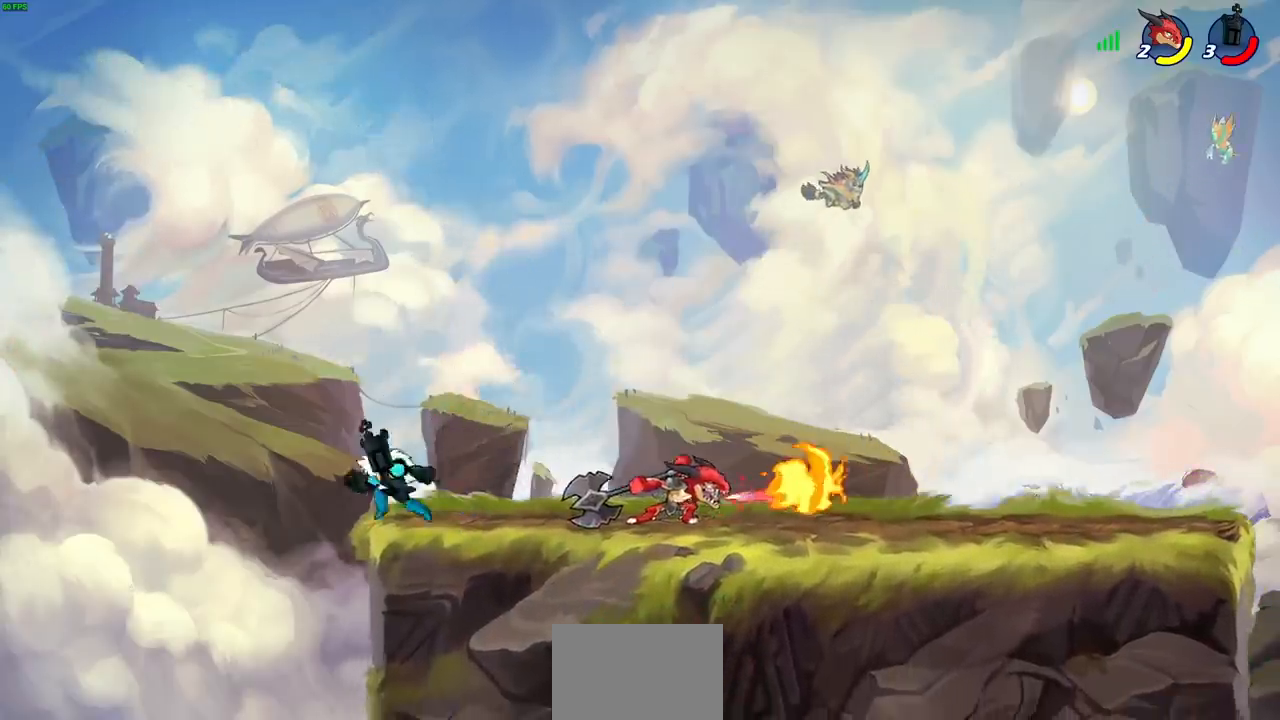
{"dt_ms": 500, "buttons": ["CROSS"], "left_stick": "center", "events": [[167, "R2", "down"], [300, "left_stick", "down"], [333, "SQUARE", "down"], [350, "R2", "up"], [433, "SQUARE", "up"], [433, "left_stick", "right"], [500, "CROSS", "down"], [500, "left_stick", "center"]]}
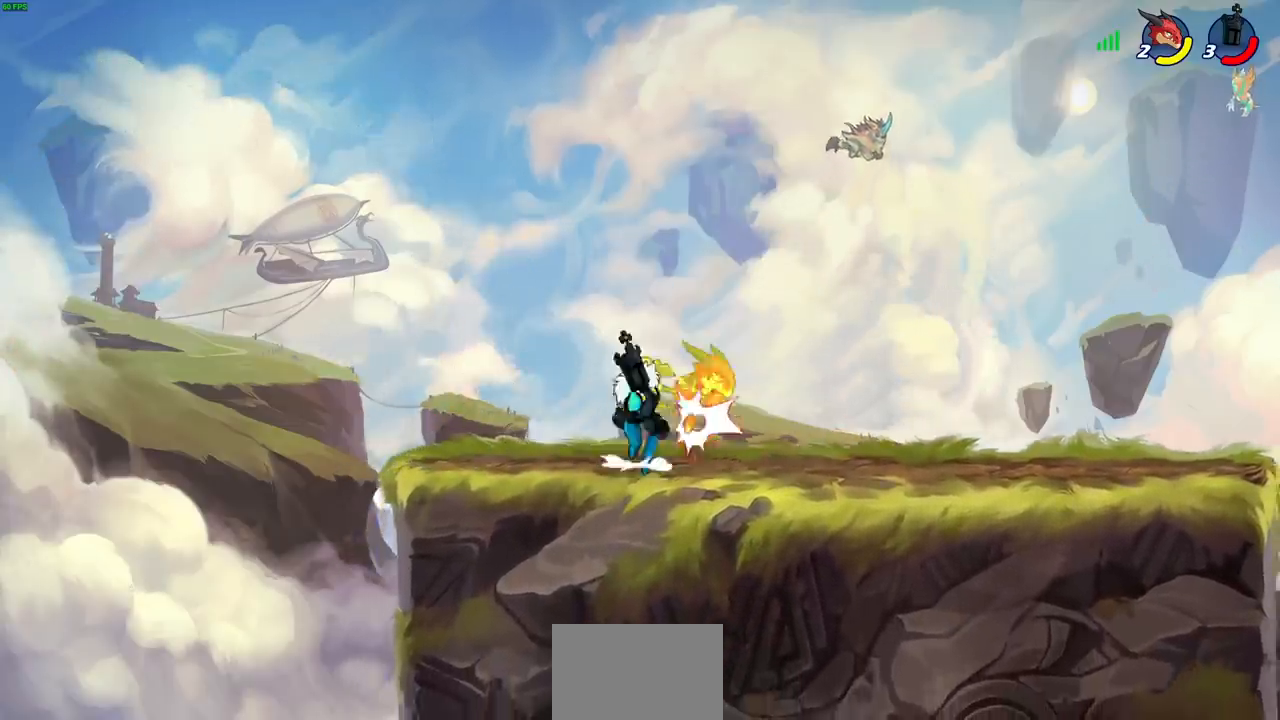
{"dt_ms": 500, "buttons": [], "left_stick": "up-right", "events": [[33, "CIRCLE", "down"], [50, "CROSS", "up"], [83, "CIRCLE", "up"], [133, "left_stick", "up-right"]]}
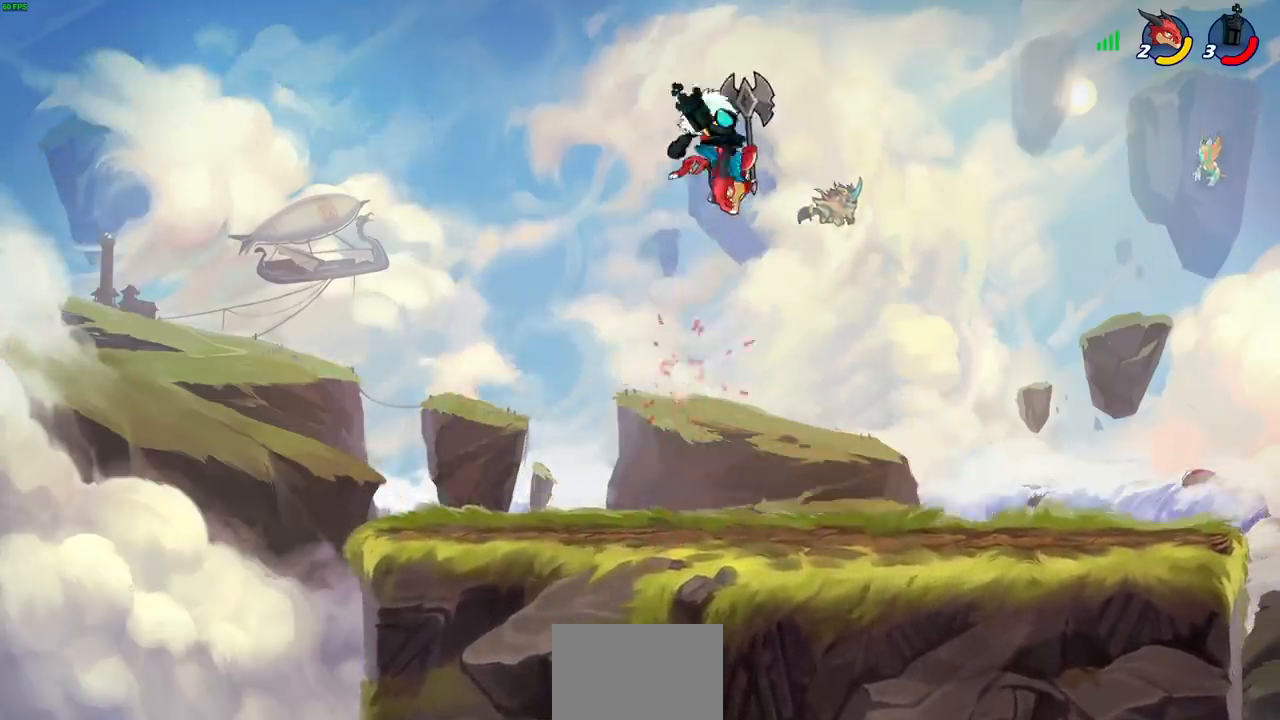
{"dt_ms": 500, "buttons": [], "left_stick": "center", "events": [[33, "left_stick", "left"], [117, "SQUARE", "down"], [183, "left_stick", "center"], [200, "SQUARE", "up"]]}
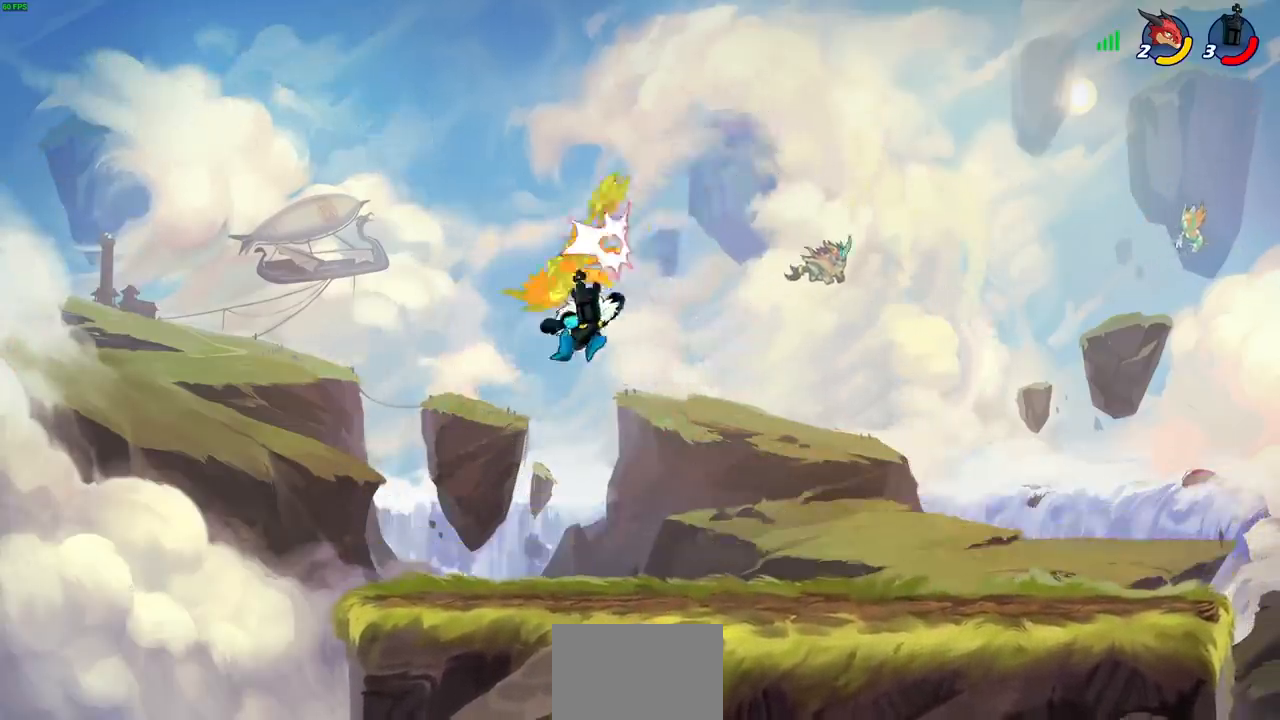
{"dt_ms": 500, "buttons": [], "left_stick": "center", "events": [[33, "left_stick", "left"], [117, "left_stick", "center"], [350, "SQUARE", "down"], [433, "SQUARE", "up"]]}
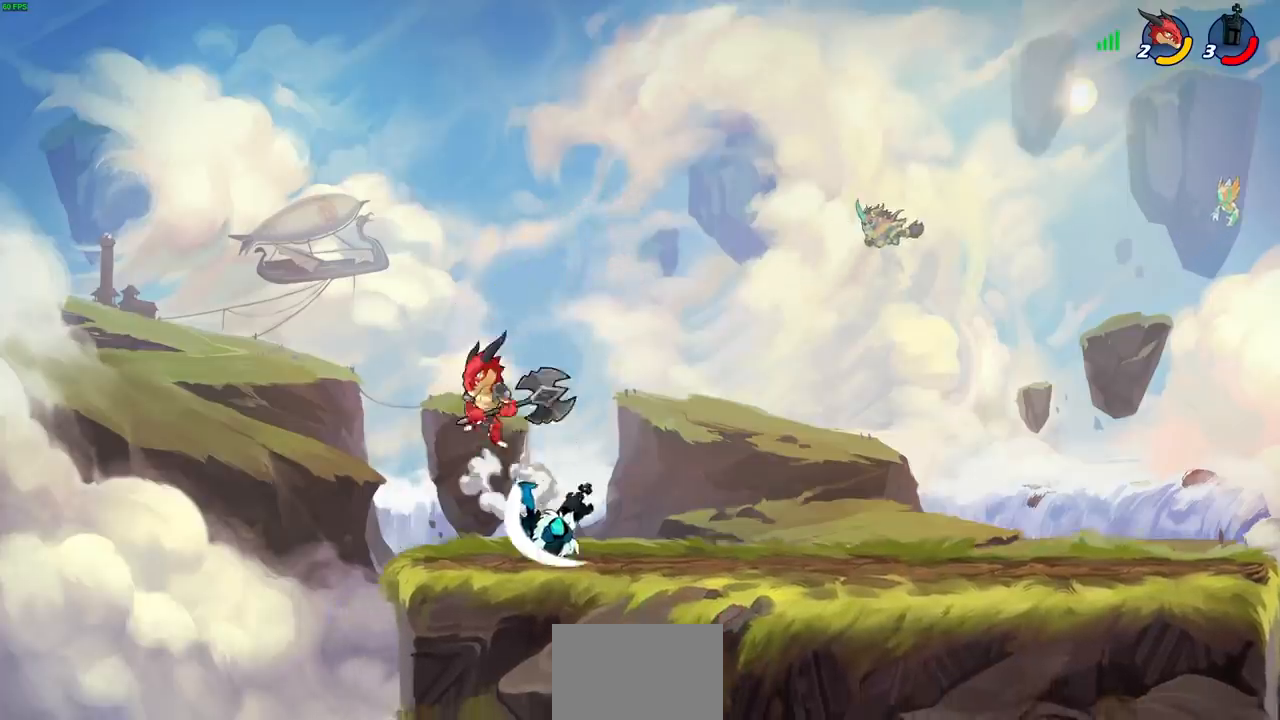
{"dt_ms": 500, "buttons": [], "left_stick": "center", "events": [[17, "SQUARE", "down"], [100, "SQUARE", "up"], [217, "SQUARE", "down"], [233, "SQUARE", "up"], [283, "left_stick", "up-left"], [483, "left_stick", "center"]]}
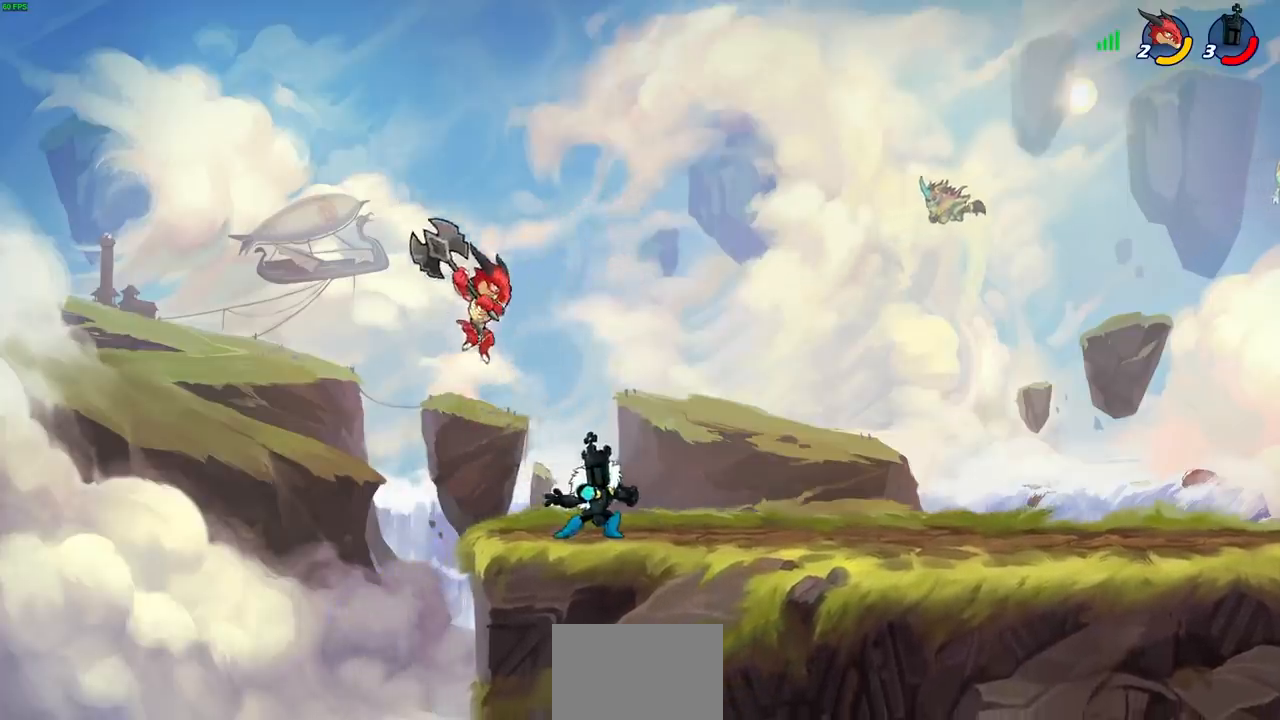
{"dt_ms": 500, "buttons": ["SQUARE"], "left_stick": "down-right", "events": [[83, "R2", "down"], [317, "left_stick", "right"], [333, "R2", "up"], [400, "left_stick", "down-right"], [417, "SQUARE", "down"]]}
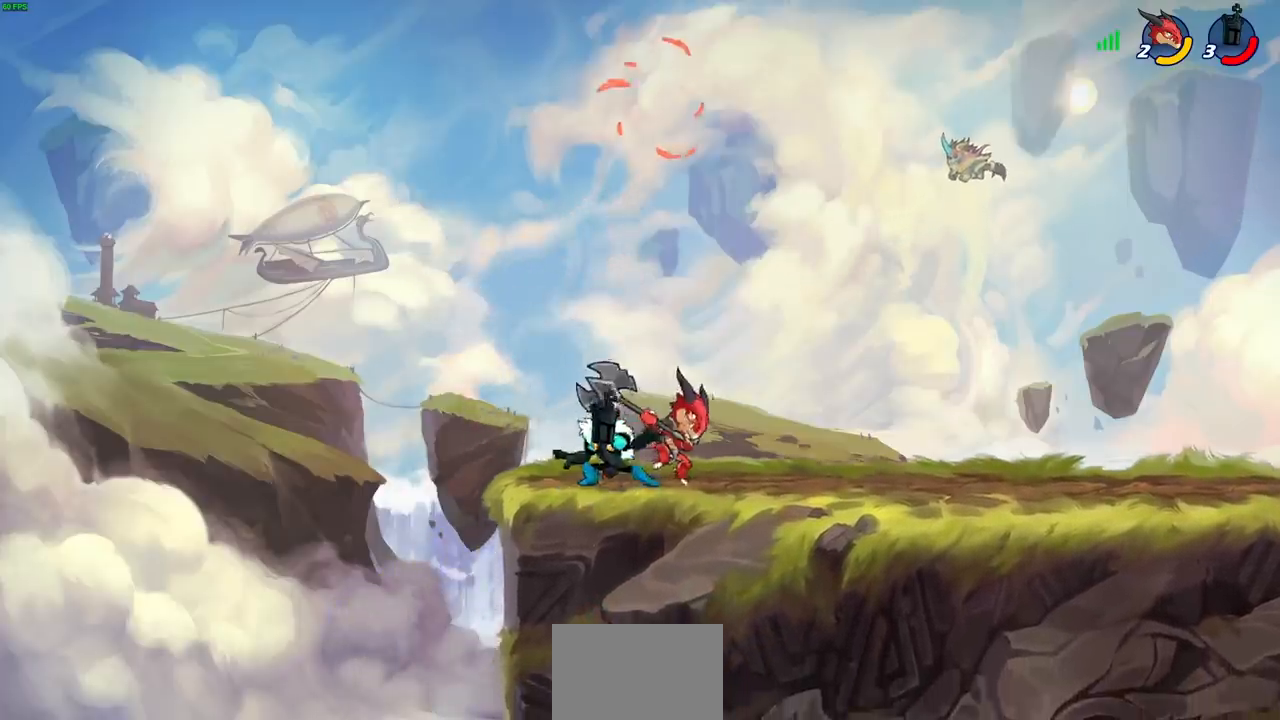
{"dt_ms": 500, "buttons": [], "left_stick": "center", "events": [[17, "SQUARE", "up"], [83, "left_stick", "center"], [167, "CROSS", "down"], [200, "CIRCLE", "down"], [217, "CROSS", "up"], [267, "CIRCLE", "up"]]}
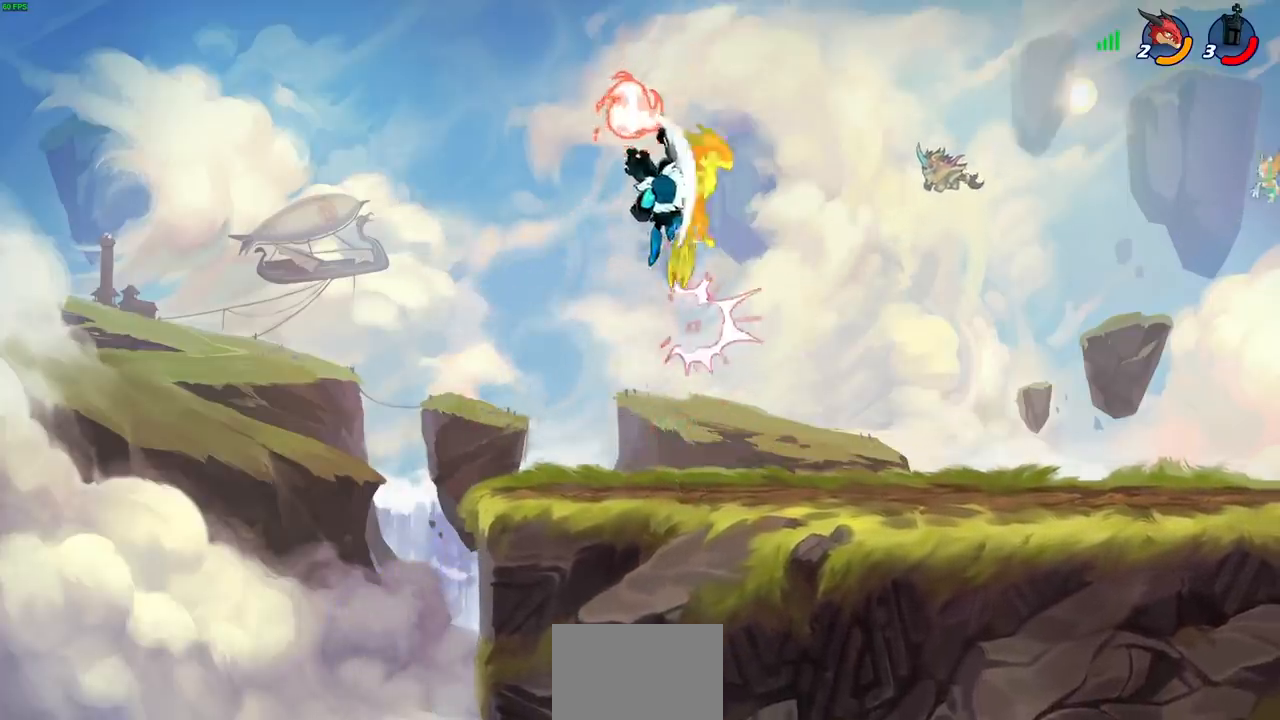
{"dt_ms": 500, "buttons": [], "left_stick": "center", "events": [[17, "left_stick", "right"], [200, "left_stick", "center"], [233, "CROSS", "down"], [283, "SQUARE", "down"], [317, "CROSS", "up"], [333, "SQUARE", "up"]]}
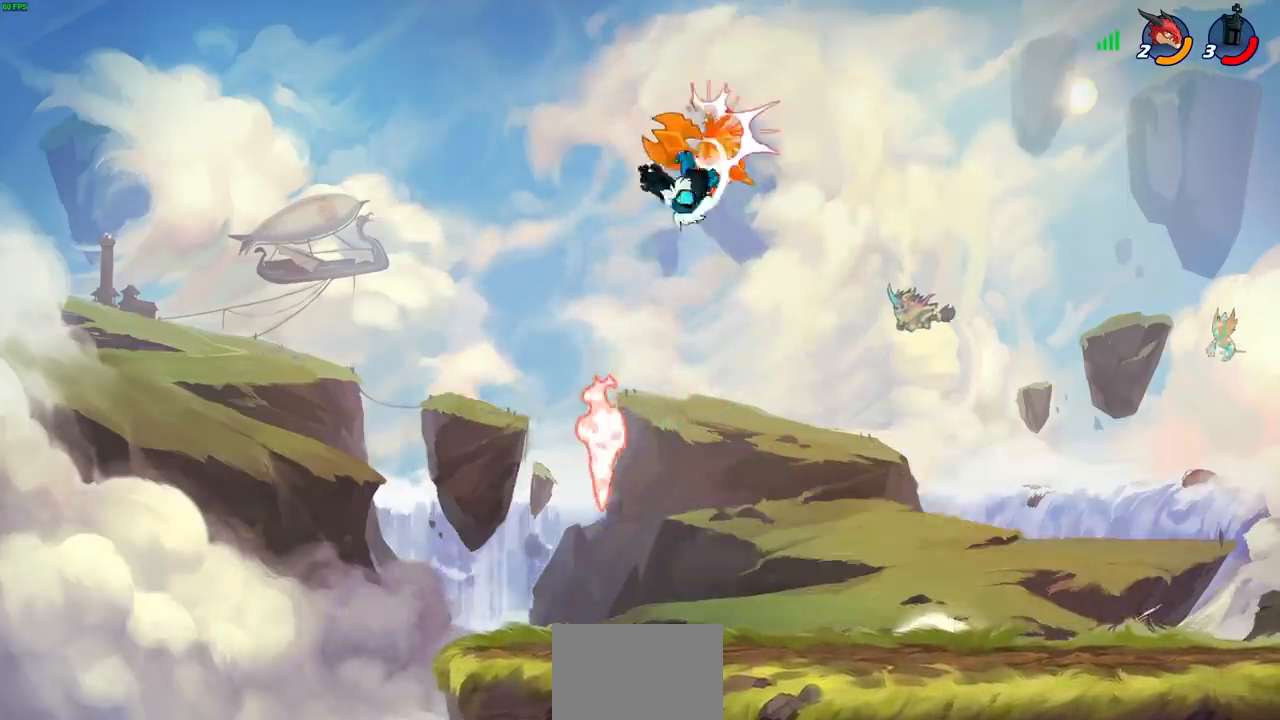
{"dt_ms": 500, "buttons": [], "left_stick": "center", "events": []}
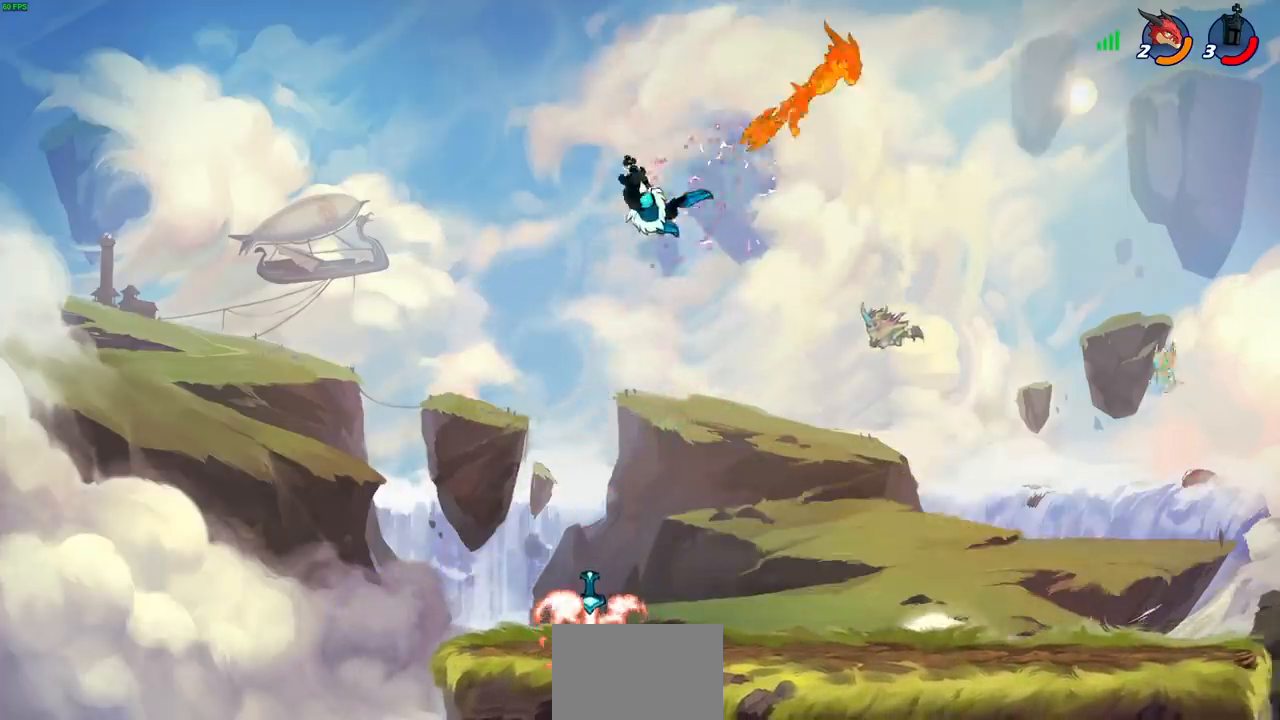
{"dt_ms": 500, "buttons": [], "left_stick": "down-right", "events": [[183, "left_stick", "down-left"], [483, "left_stick", "down-right"]]}
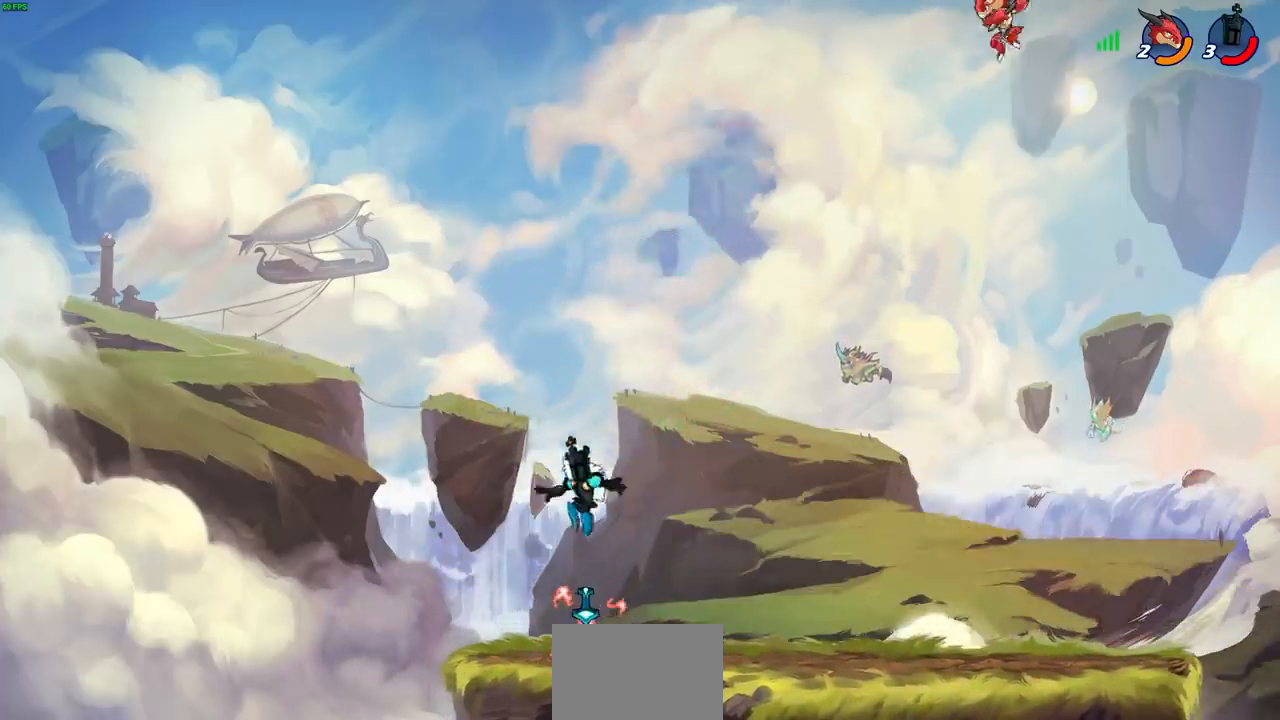
{"dt_ms": 500, "buttons": [], "left_stick": "center", "events": [[250, "R2", "down"], [267, "left_stick", "up-right"], [300, "CIRCLE", "down"], [317, "left_stick", "center"], [383, "CIRCLE", "up"], [383, "R2", "up"]]}
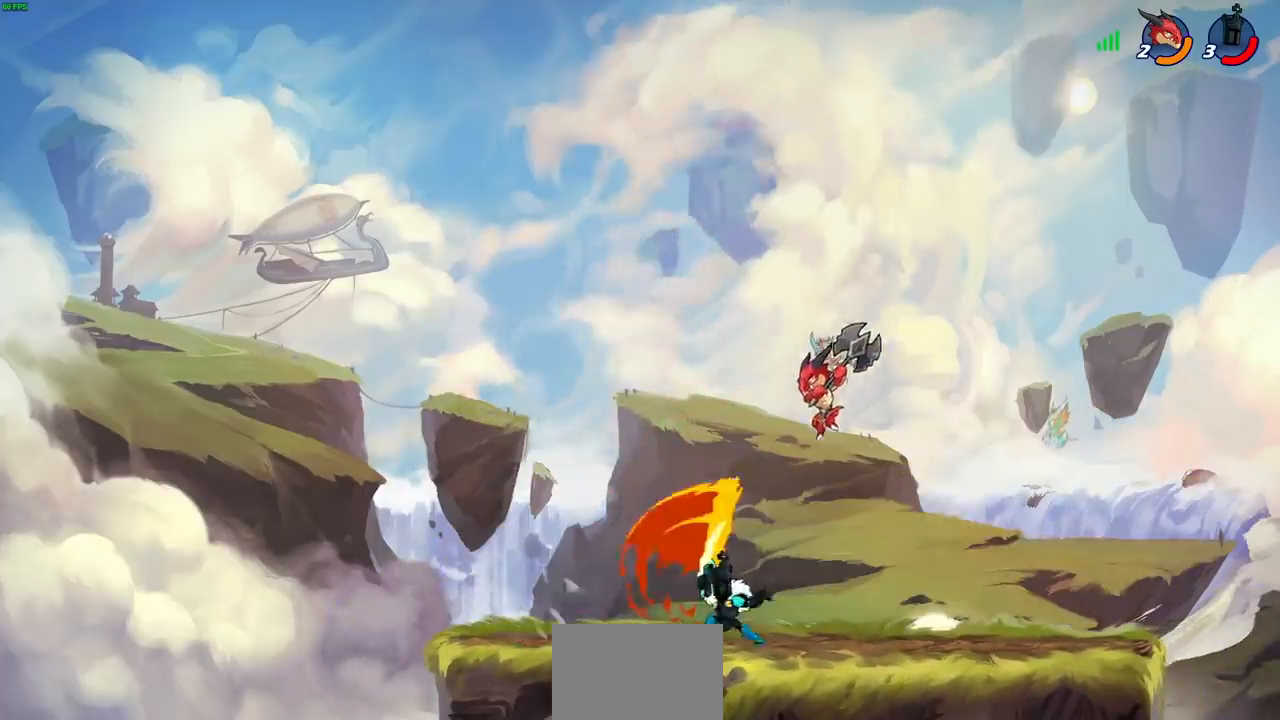
{"dt_ms": 500, "buttons": [], "left_stick": "center", "events": [[50, "left_stick", "left"], [267, "left_stick", "center"]]}
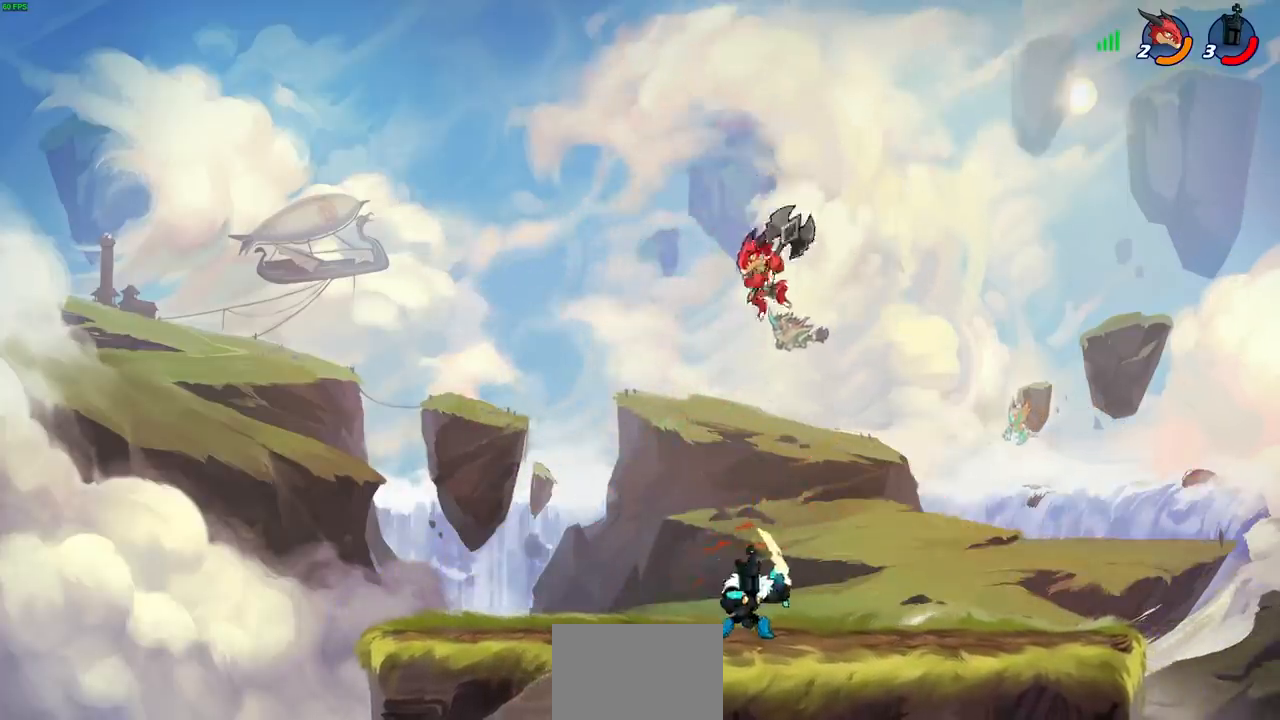
{"dt_ms": 500, "buttons": [], "left_stick": "center", "events": [[217, "R2", "down"], [467, "R2", "up"]]}
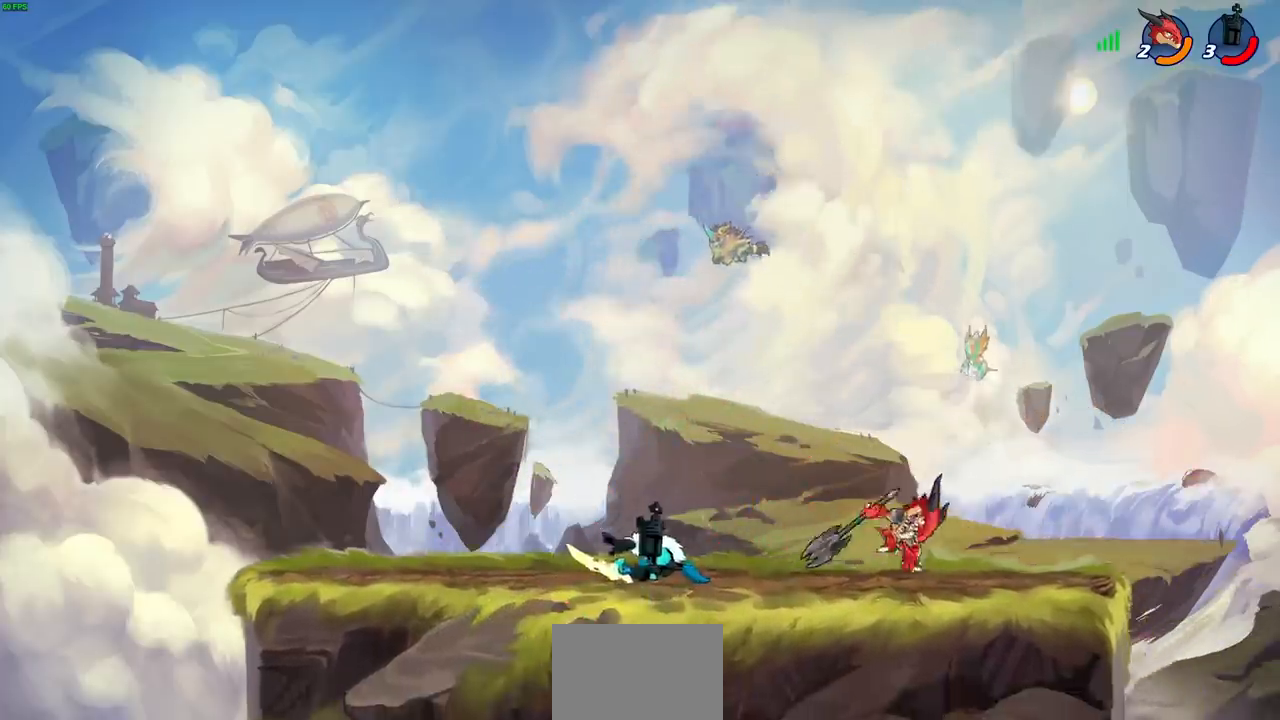
{"dt_ms": 500, "buttons": [], "left_stick": "right", "events": [[50, "left_stick", "right"], [150, "R2", "down"], [233, "SQUARE", "down"], [350, "R2", "up"], [383, "SQUARE", "up"]]}
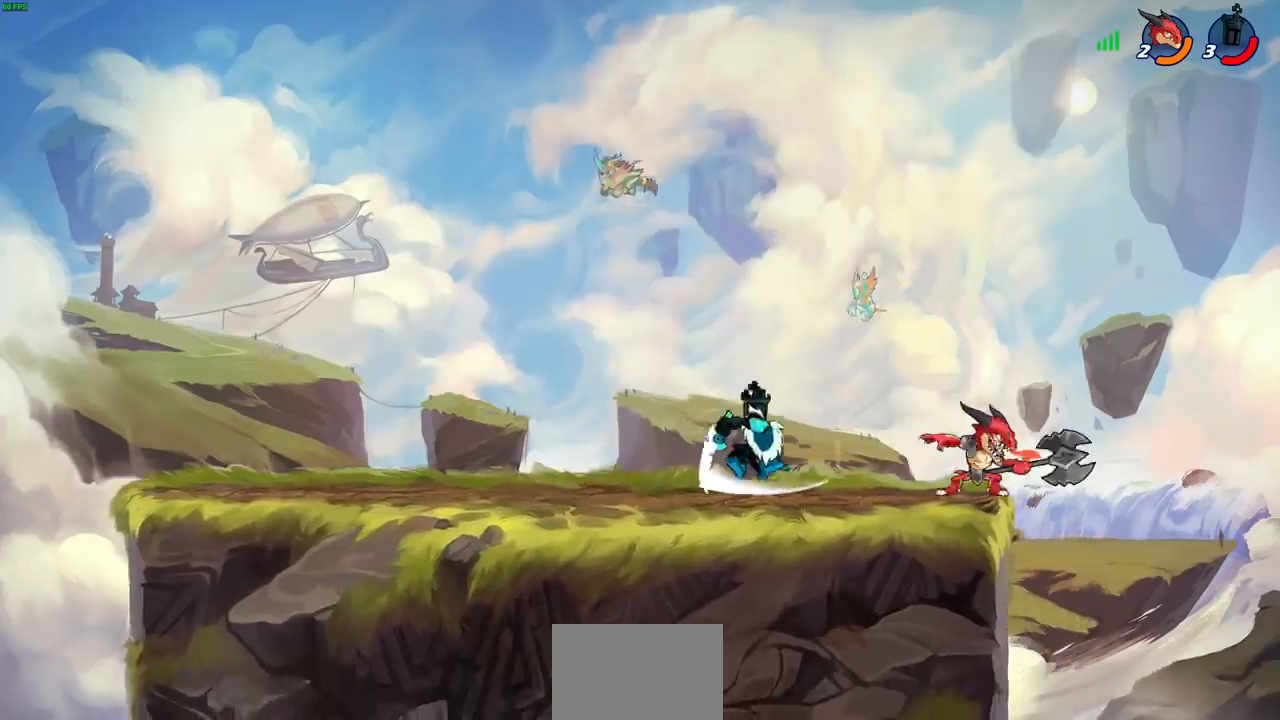
{"dt_ms": 500, "buttons": [], "left_stick": "center", "events": [[400, "left_stick", "center"]]}
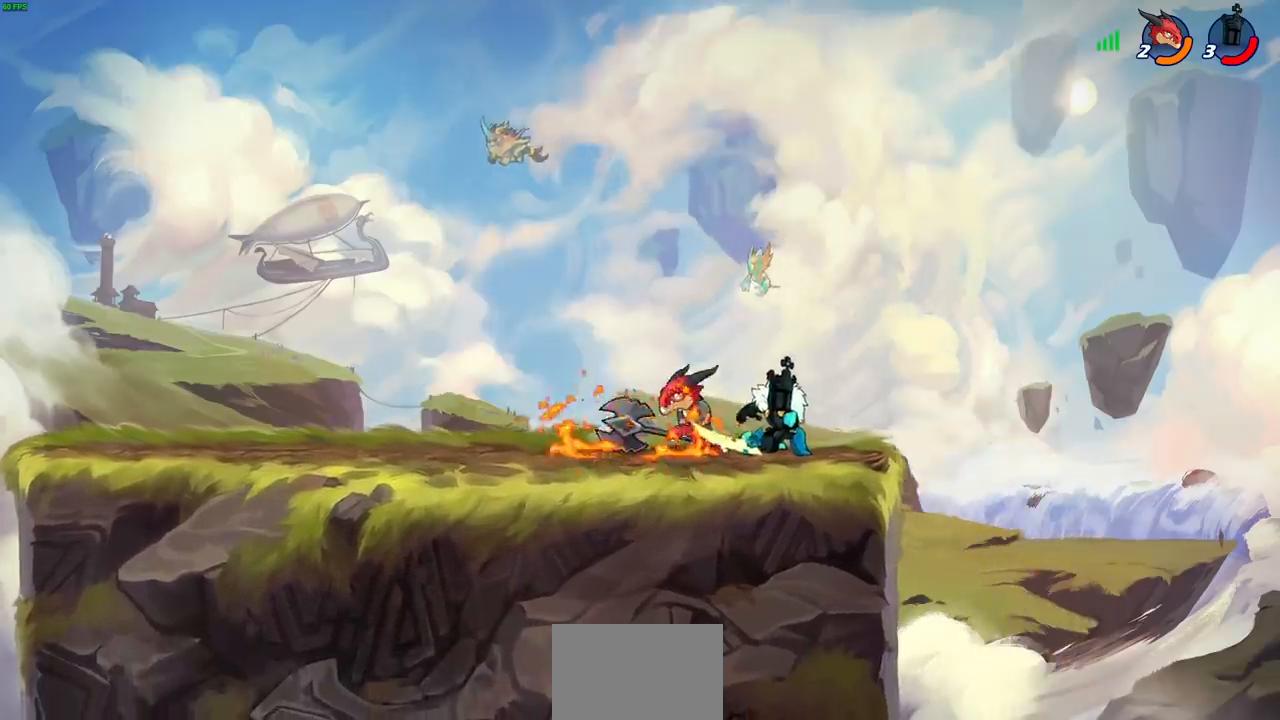
{"dt_ms": 500, "buttons": ["SQUARE"], "left_stick": "center", "events": [[50, "left_stick", "left"], [133, "left_stick", "center"], [150, "SQUARE", "down"], [217, "SQUARE", "up"], [300, "SQUARE", "down"], [383, "SQUARE", "up"], [467, "SQUARE", "down"]]}
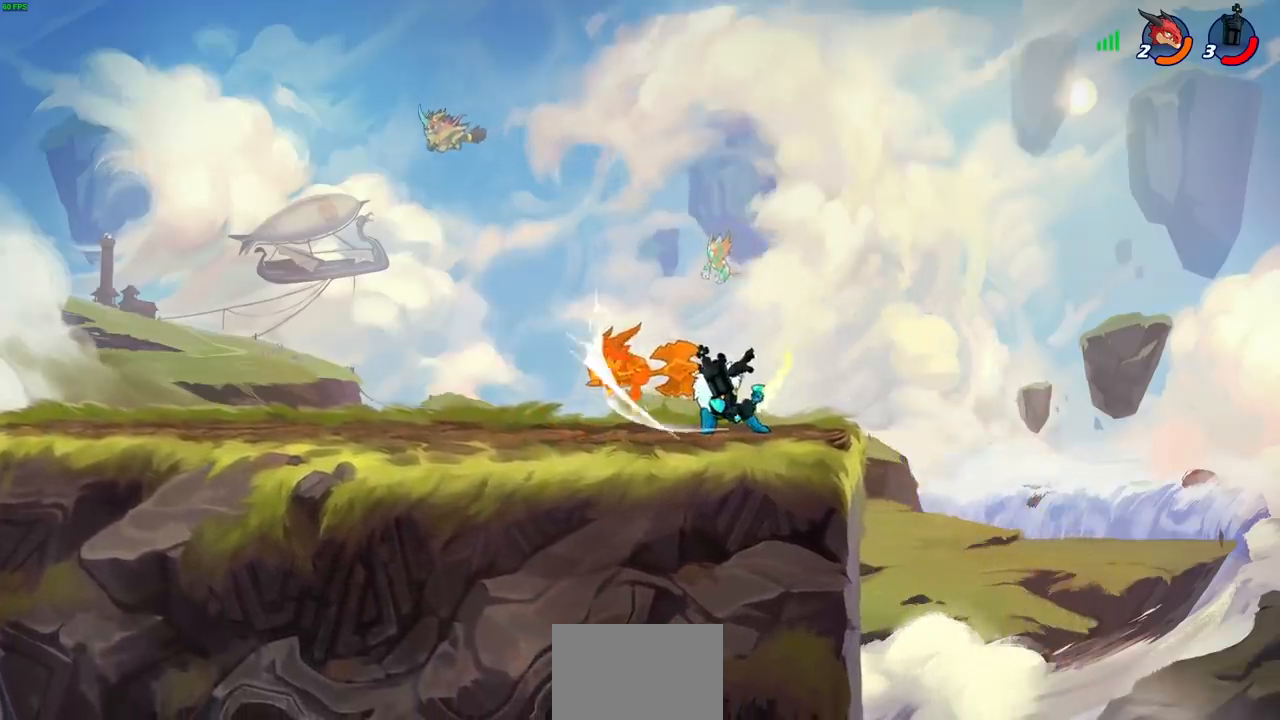
{"dt_ms": 500, "buttons": ["R2"], "left_stick": "left", "events": [[33, "SQUARE", "up"], [117, "SQUARE", "down"], [217, "SQUARE", "up"], [317, "left_stick", "left"], [483, "R2", "down"]]}
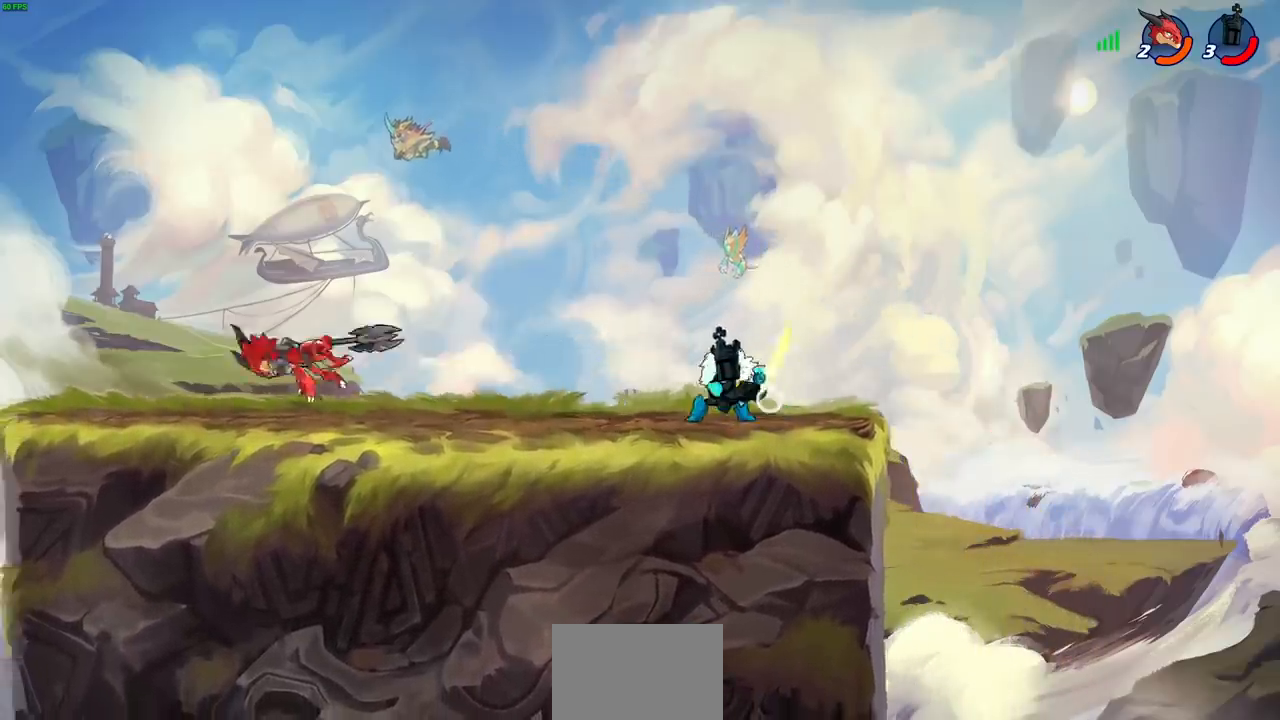
{"dt_ms": 500, "buttons": [], "left_stick": "center", "events": [[67, "left_stick", "center"], [100, "R2", "up"]]}